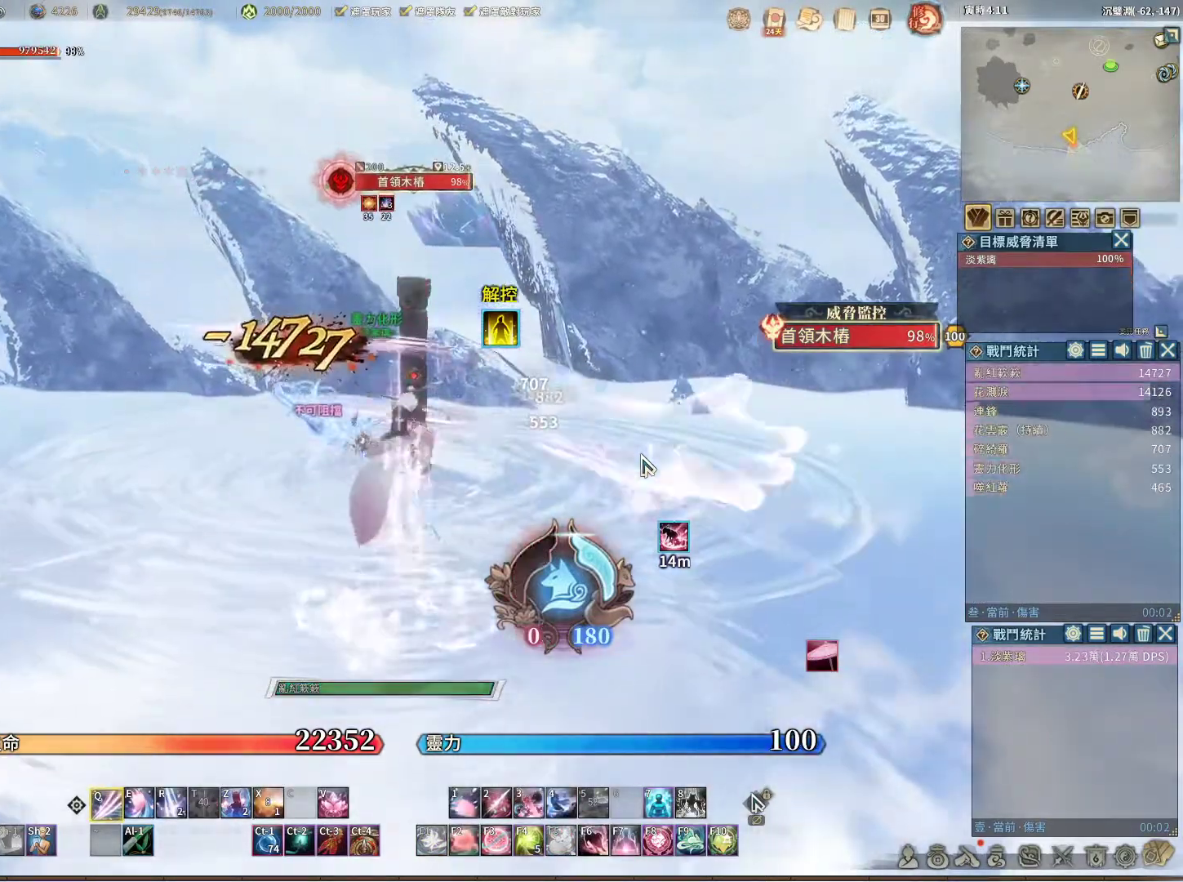
Gameplay with keyboard and mouse; each line is a JSON object with the keys and mouse buttons held at the frame after it. "events" lists presses ("down") and releases ("up") of "1", "2", "3", "4", "5", "a", "alt", "c", "caps_lock", "ctrl", "d", "e", "f", "g", "q", "r", "s", "shift", "space", "t", "tab", "v", "w", "x", "z", "mouse_left", "mouse_wheel" and "mouse_right" between this image and that frame as [ms after this image, input, new state], when the widget could be followed in between. "mouse_left", "mouse_wheel", "mouse_right" = the "left", "wheel", "right" buttons of the "mouse" list. No other keys are recorded. "wheel" means that the mouse wheel is clicked or scrolled. Not read: mouse_move.
{"keys": ["q"], "mouse": [], "events": [[67, "e", "down"], [150, "e", "up"]]}
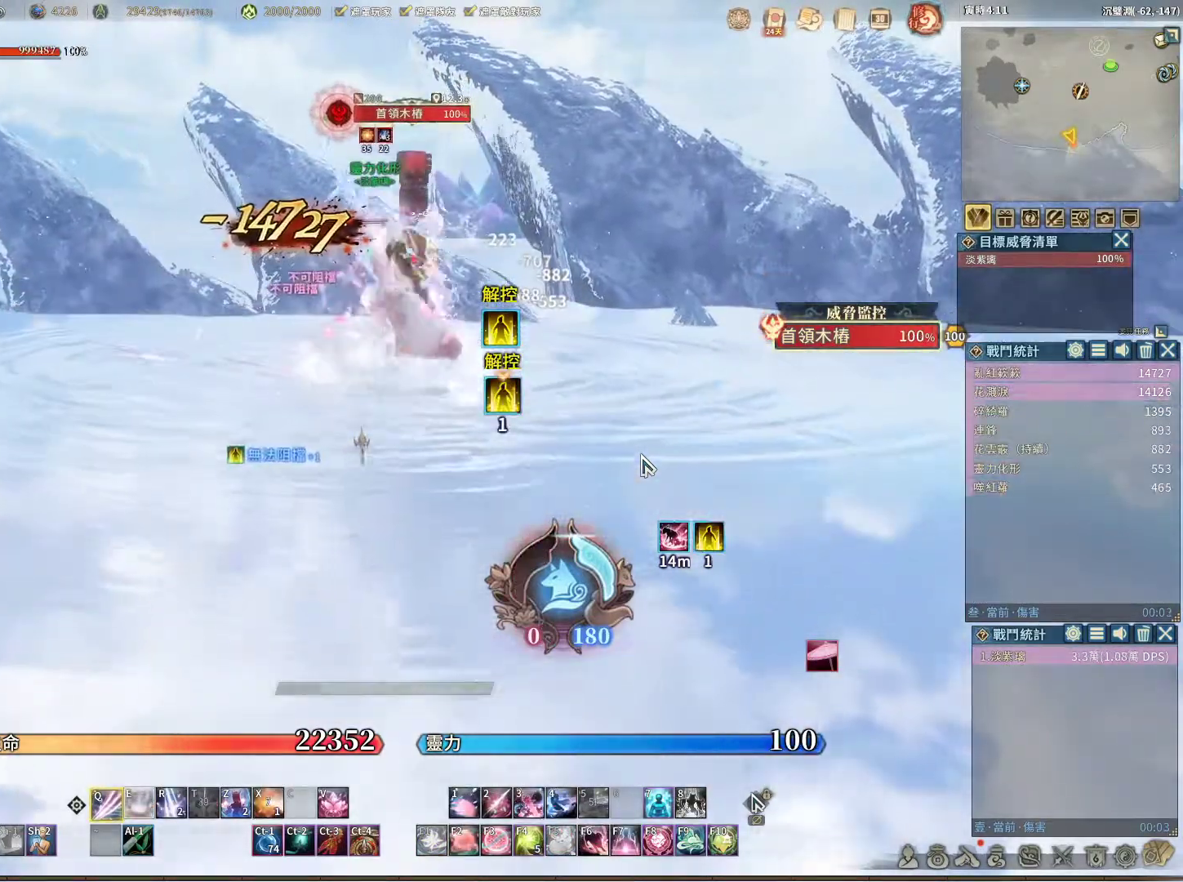
{"keys": ["q"], "mouse": [], "events": [[400, "e", "down"], [450, "e", "up"]]}
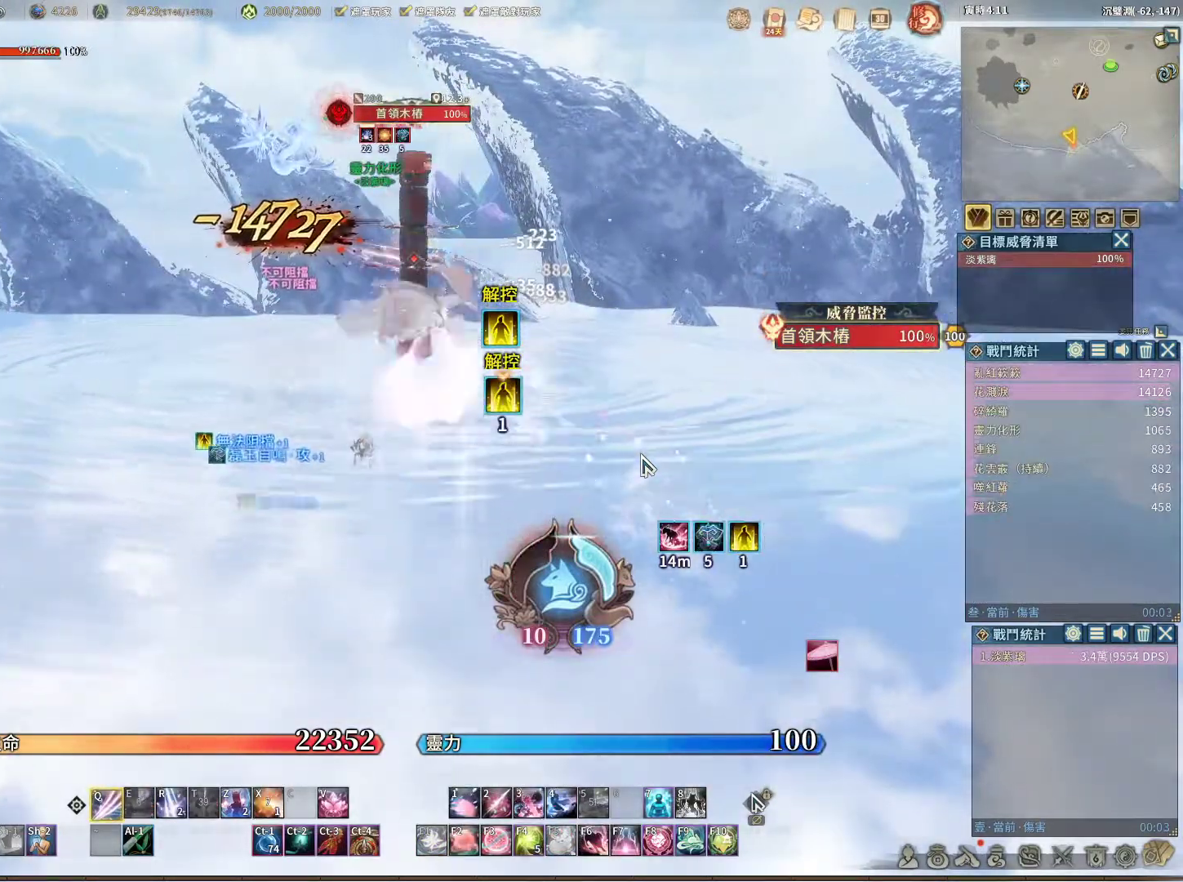
{"keys": ["r"], "mouse": [], "events": [[283, "q", "up"], [467, "r", "down"]]}
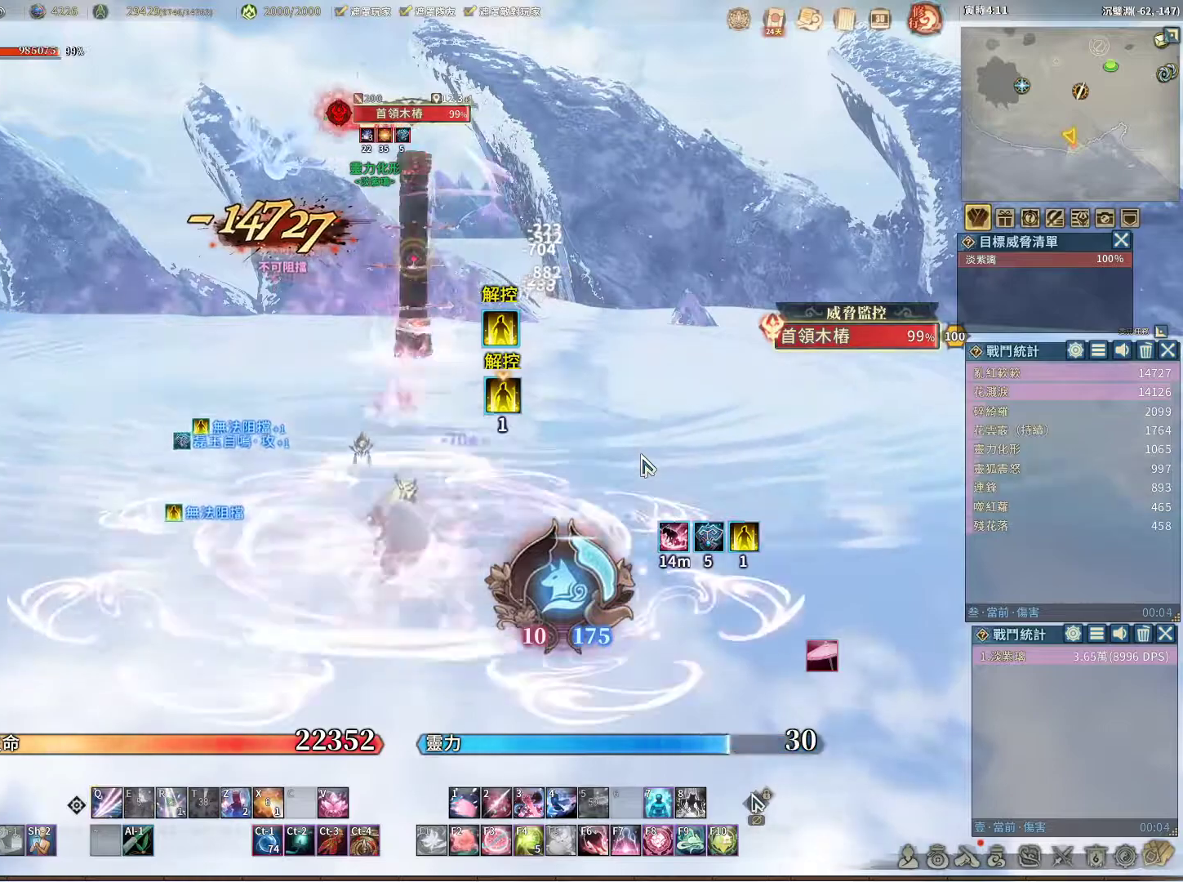
{"keys": ["q"], "mouse": ["right"], "events": [[17, "r", "up"], [117, "q", "down"], [350, "mouse_right", "down"]]}
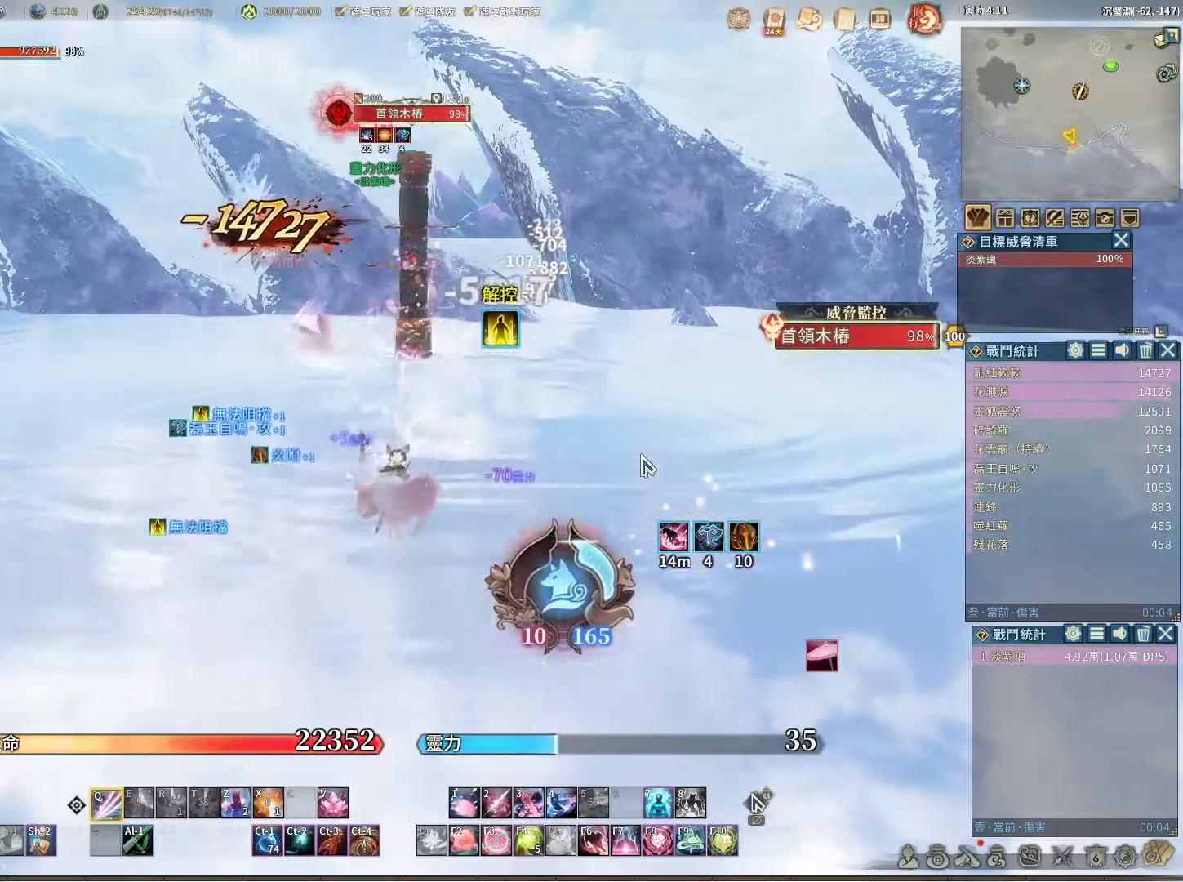
{"keys": ["q"], "mouse": ["right"], "events": []}
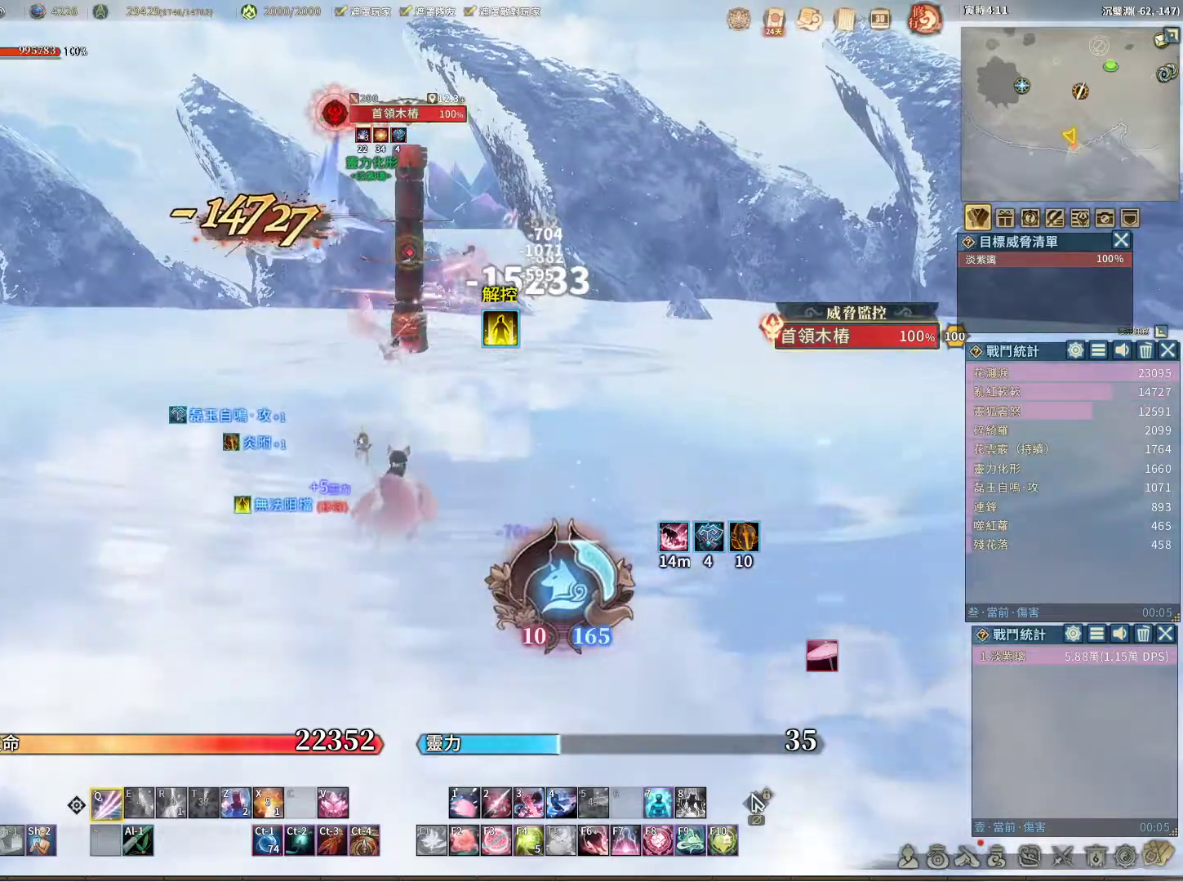
{"keys": ["q"], "mouse": ["right"], "events": []}
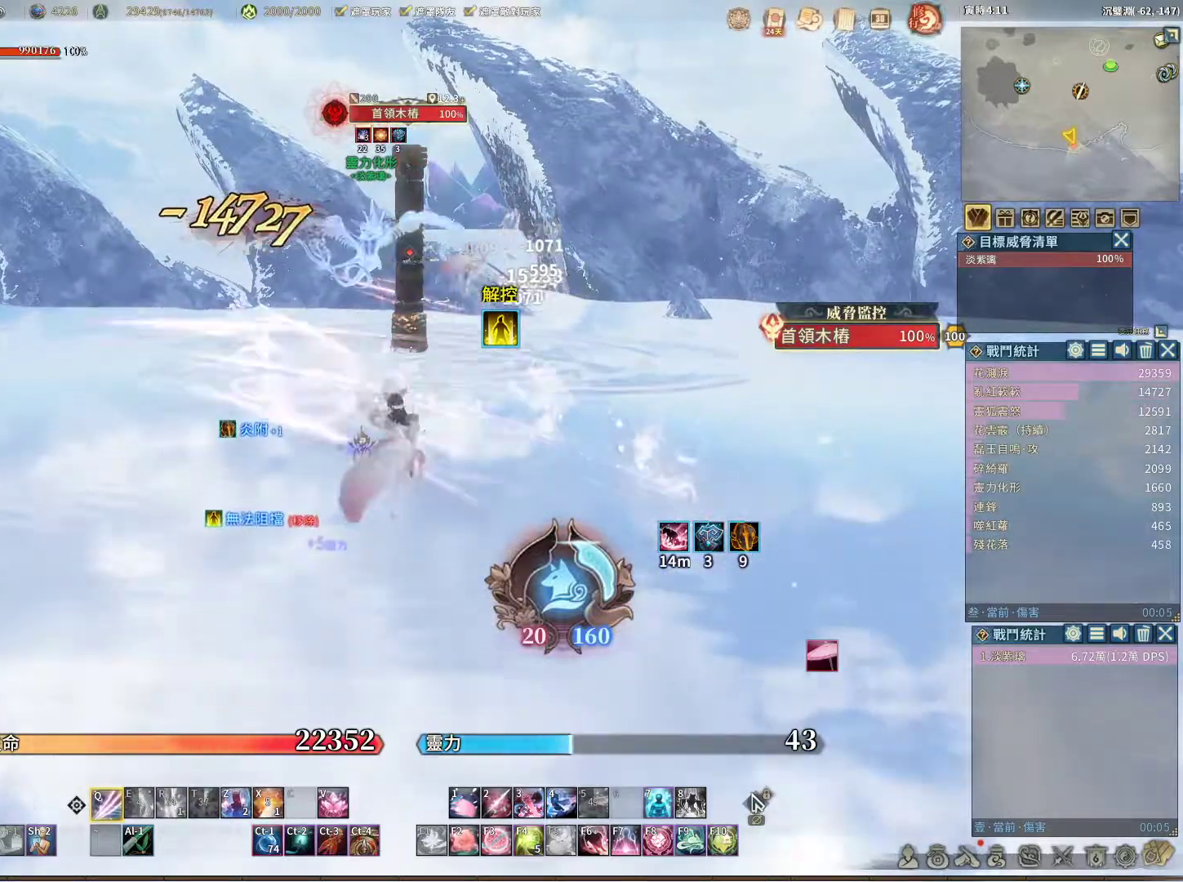
{"keys": ["q"], "mouse": ["right"], "events": []}
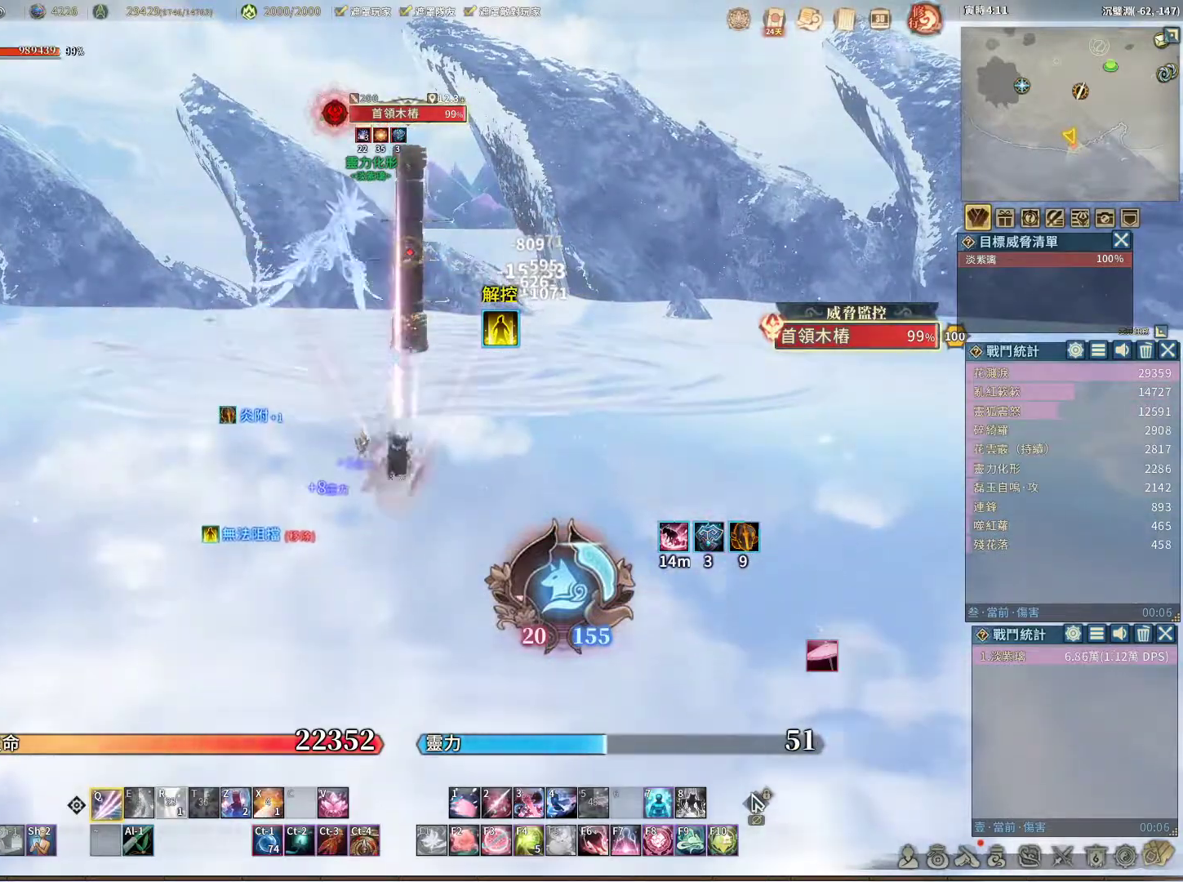
{"keys": ["q"], "mouse": ["right"], "events": [[117, "q", "up"], [217, "space", "down"], [317, "q", "down"], [317, "space", "up"]]}
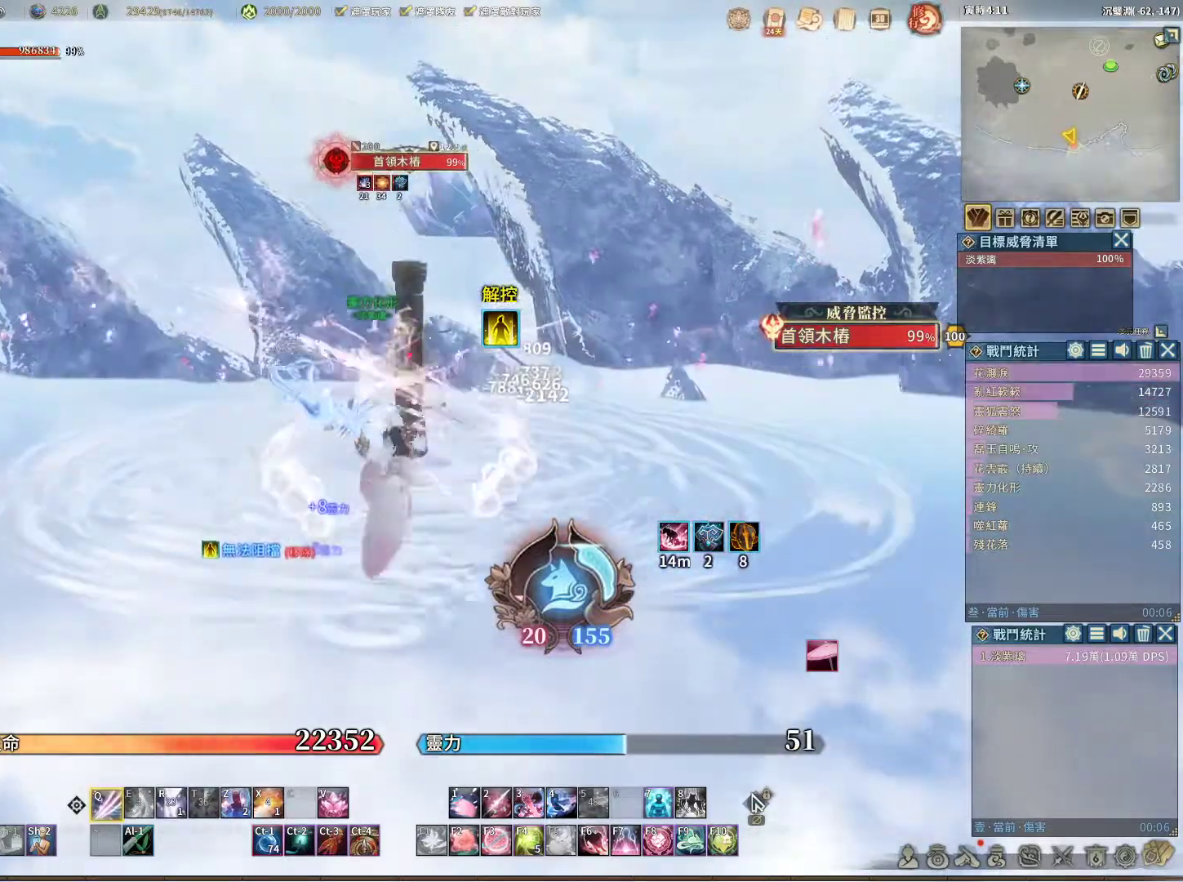
{"keys": ["q"], "mouse": ["right"], "events": []}
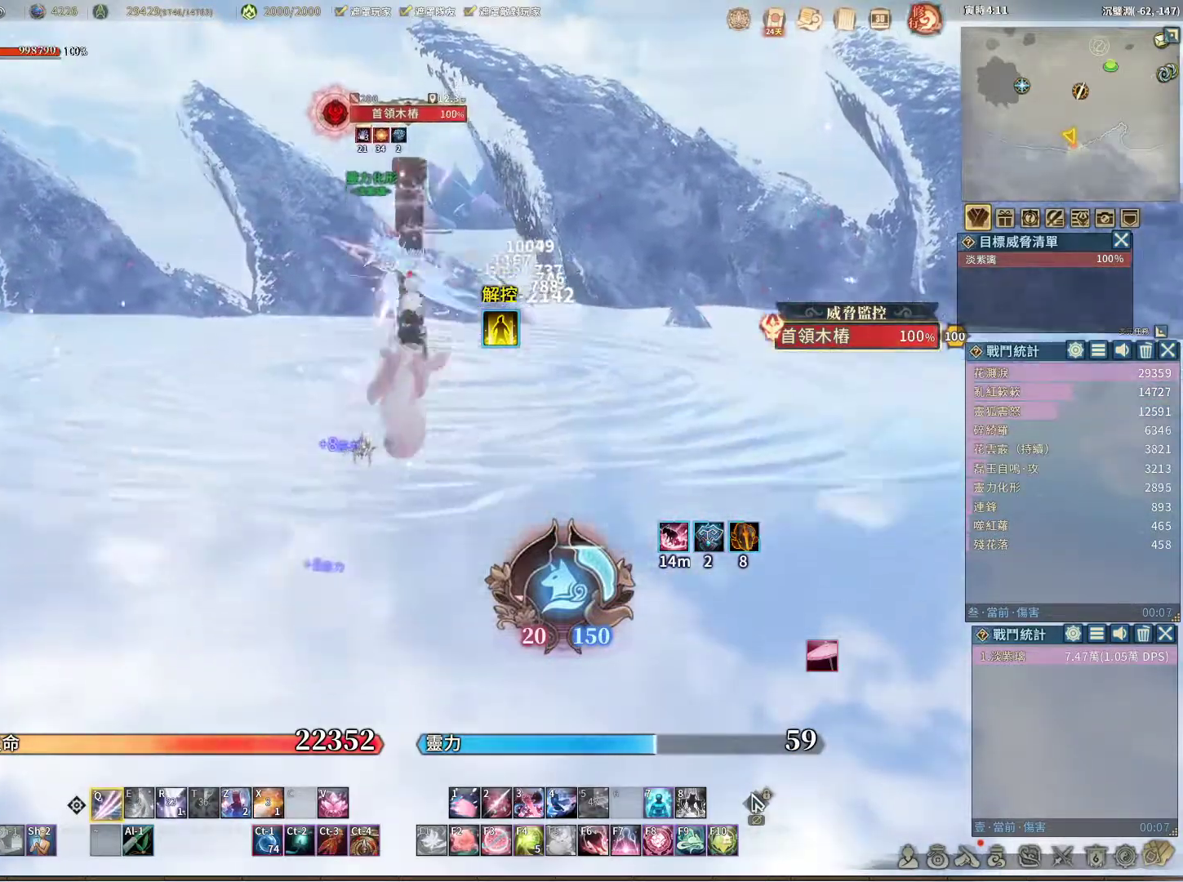
{"keys": ["q"], "mouse": ["right"], "events": [[117, "q", "up"], [150, "r", "down"], [200, "r", "up"], [300, "q", "down"]]}
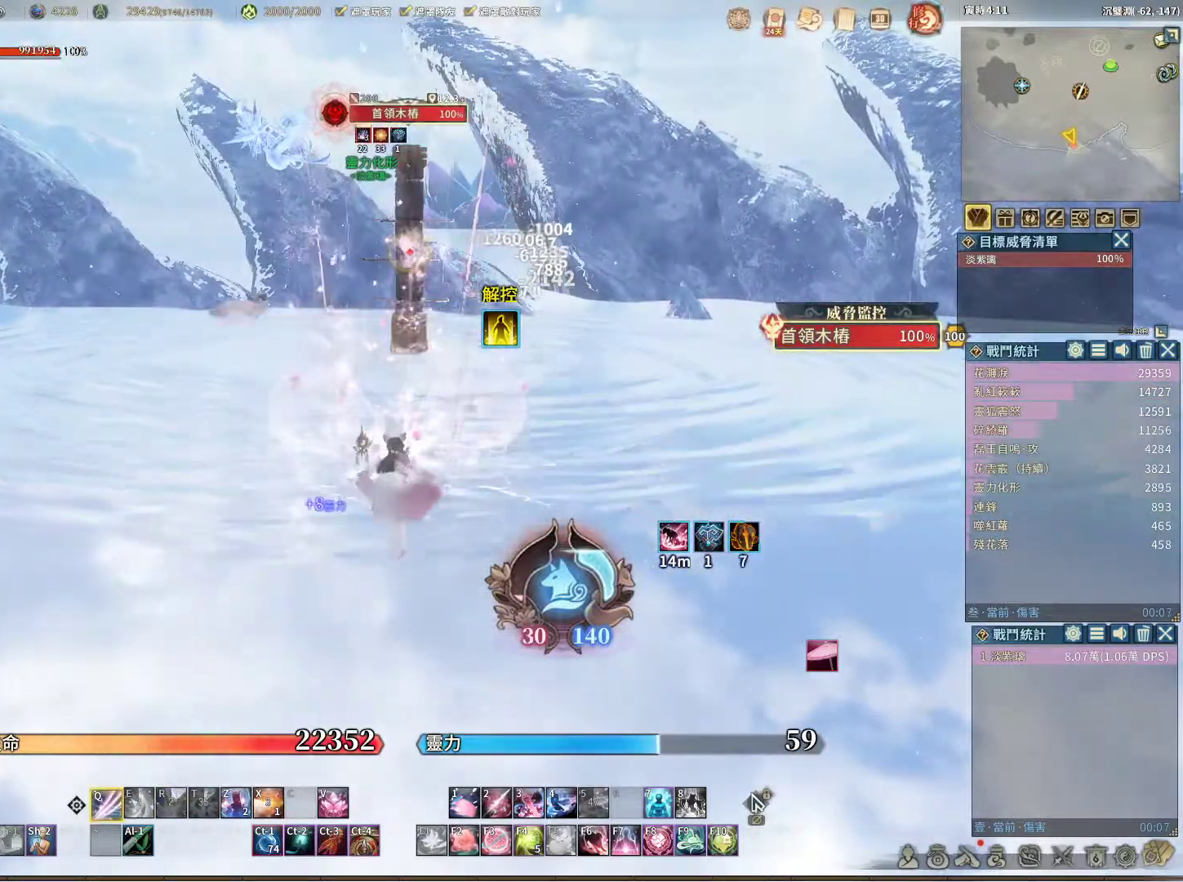
{"keys": ["q"], "mouse": ["right"], "events": []}
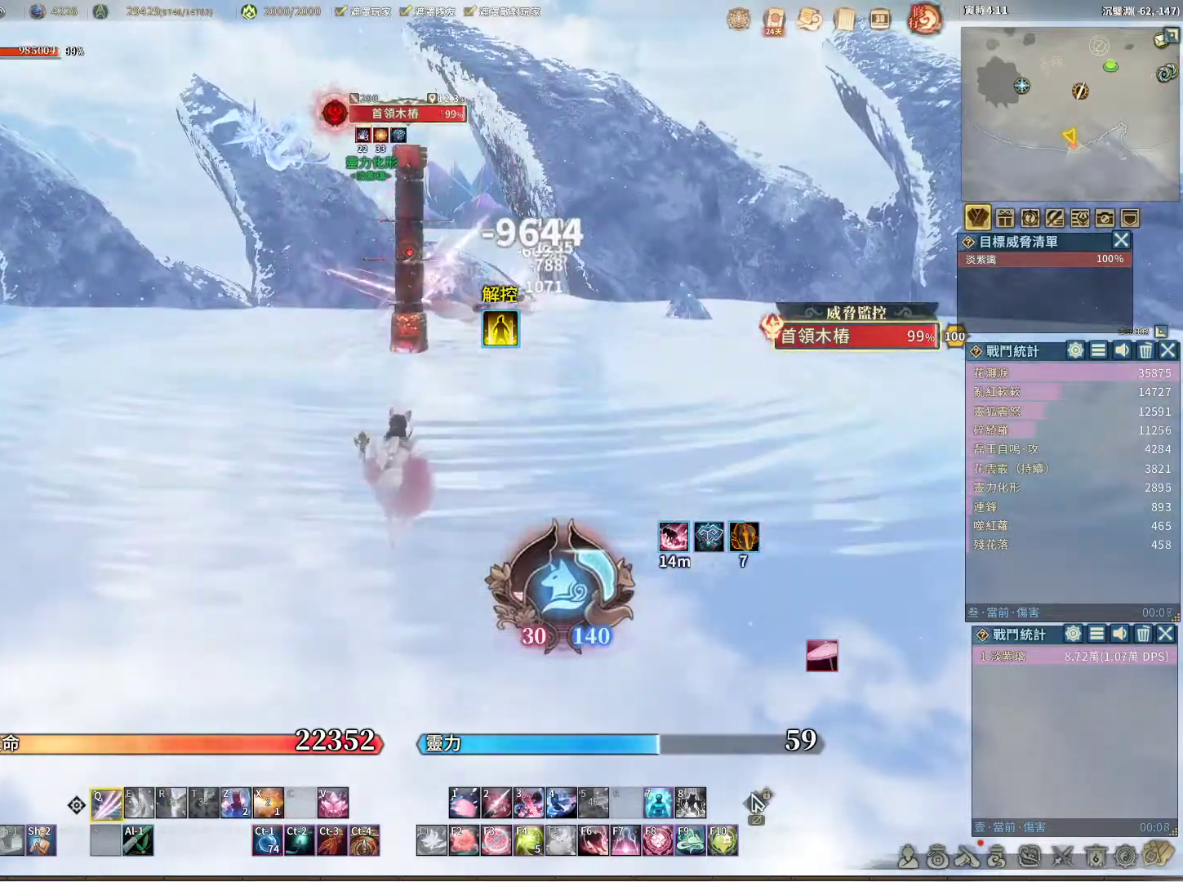
{"keys": ["q"], "mouse": ["right"], "events": []}
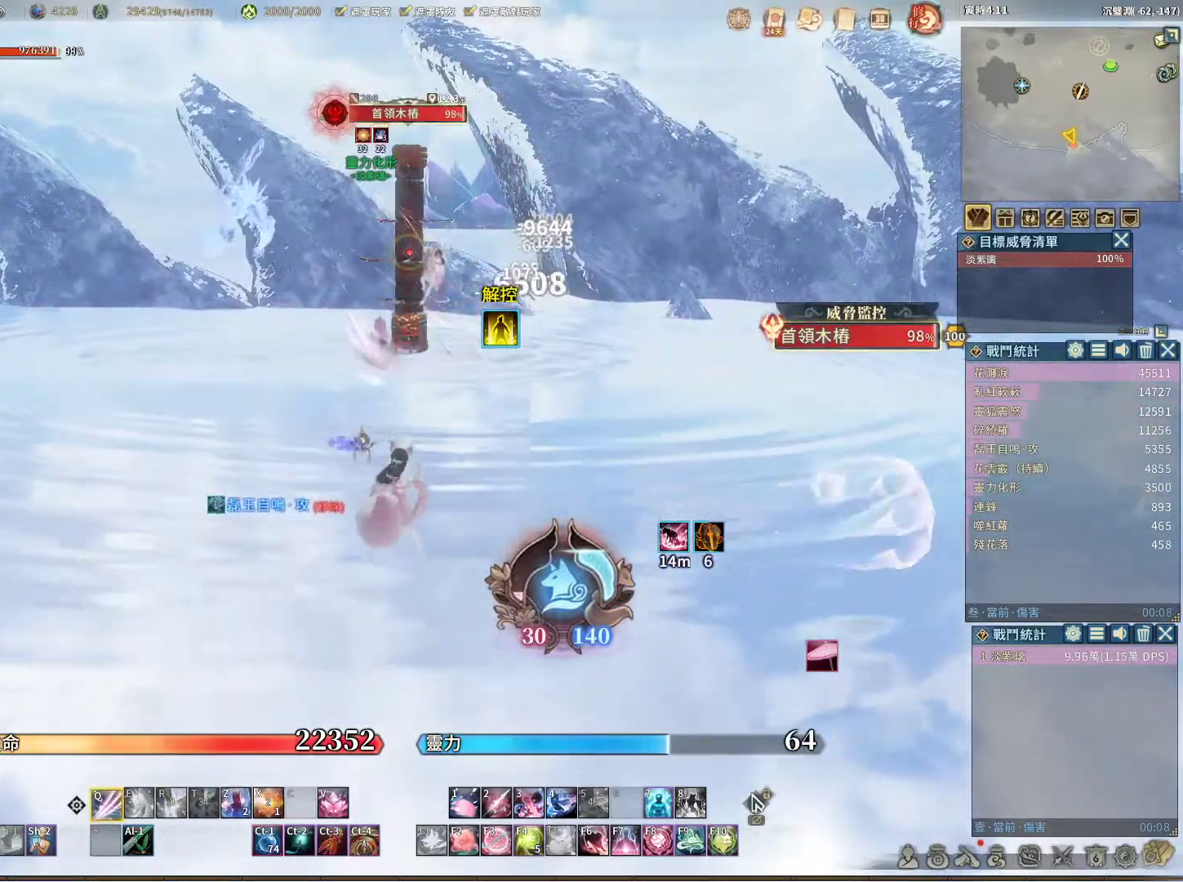
{"keys": ["q"], "mouse": ["right"], "events": [[200, "e", "down"], [200, "q", "up"], [300, "e", "up"], [300, "q", "down"]]}
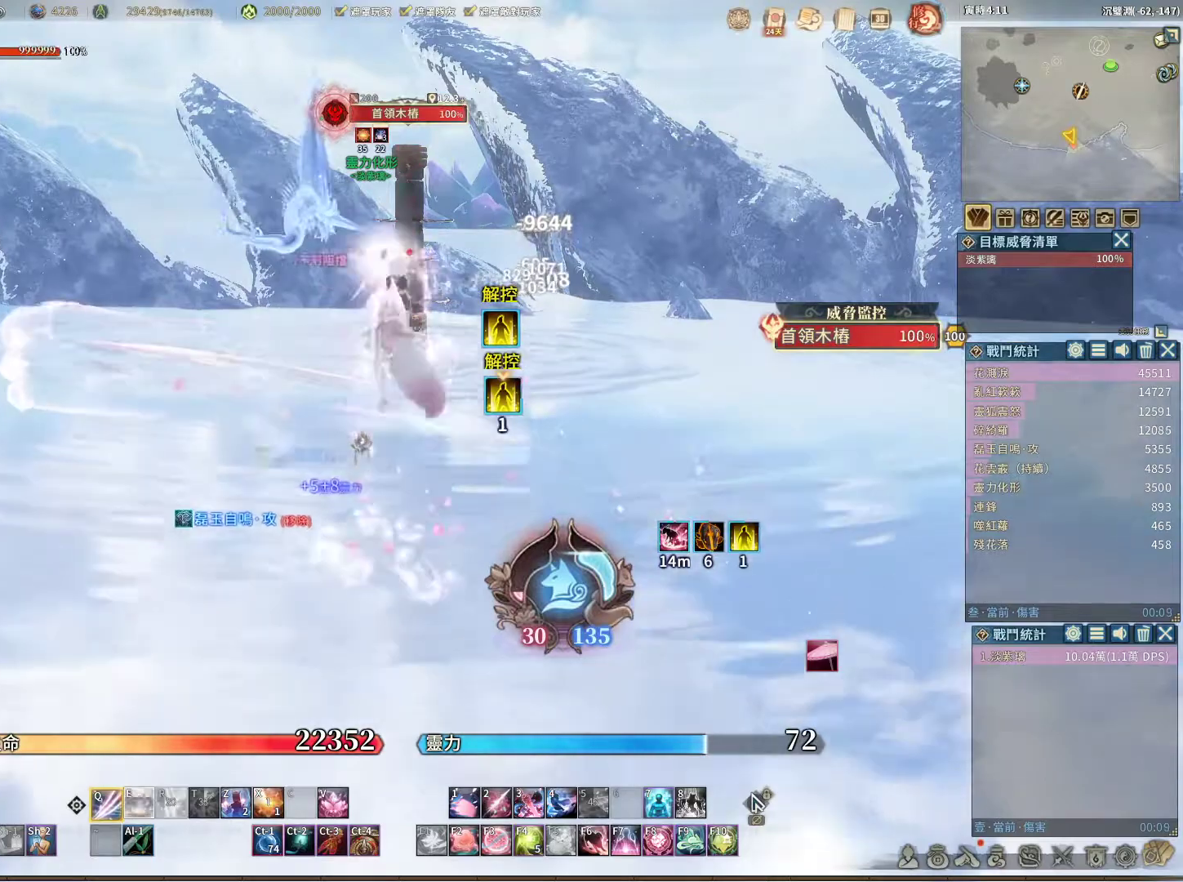
{"keys": ["e"], "mouse": ["right"], "events": [[450, "e", "down"], [450, "q", "up"]]}
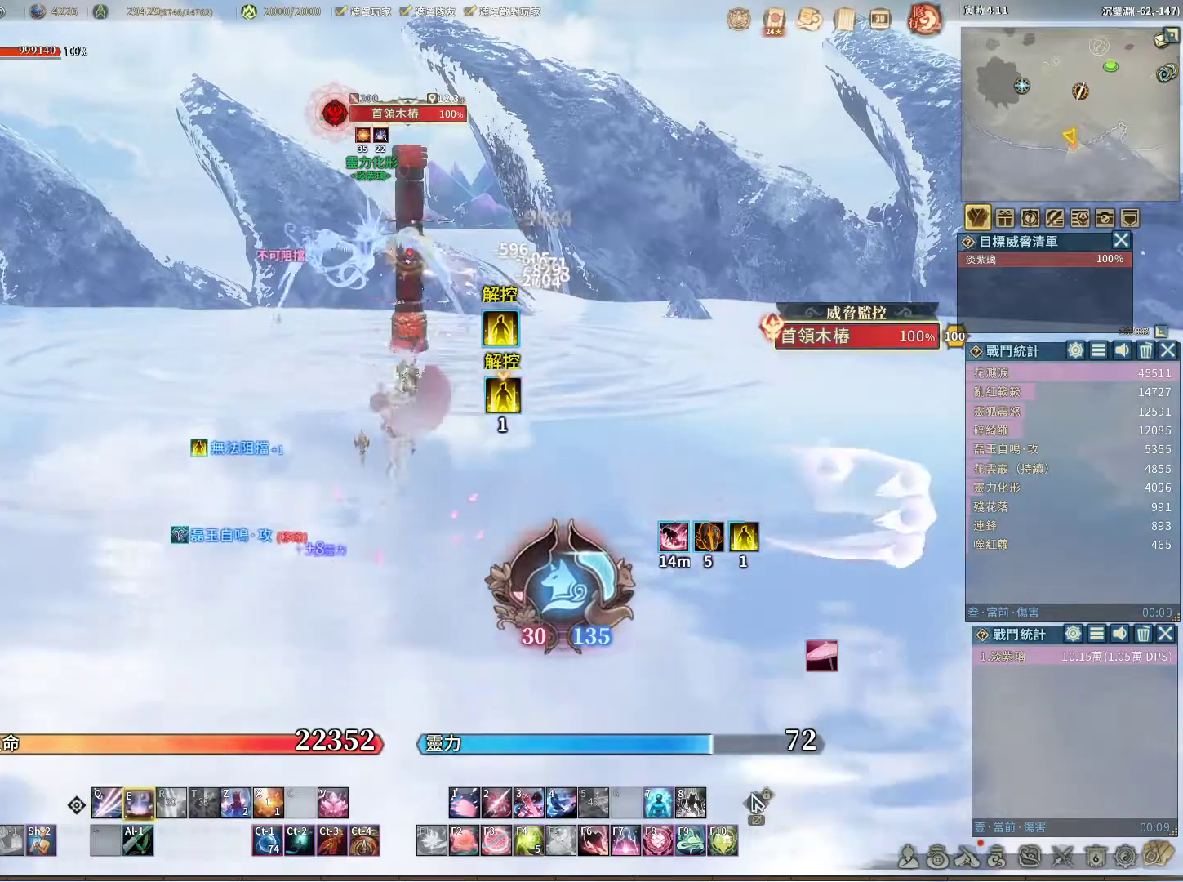
{"keys": [], "mouse": ["right"], "events": [[50, "e", "up"]]}
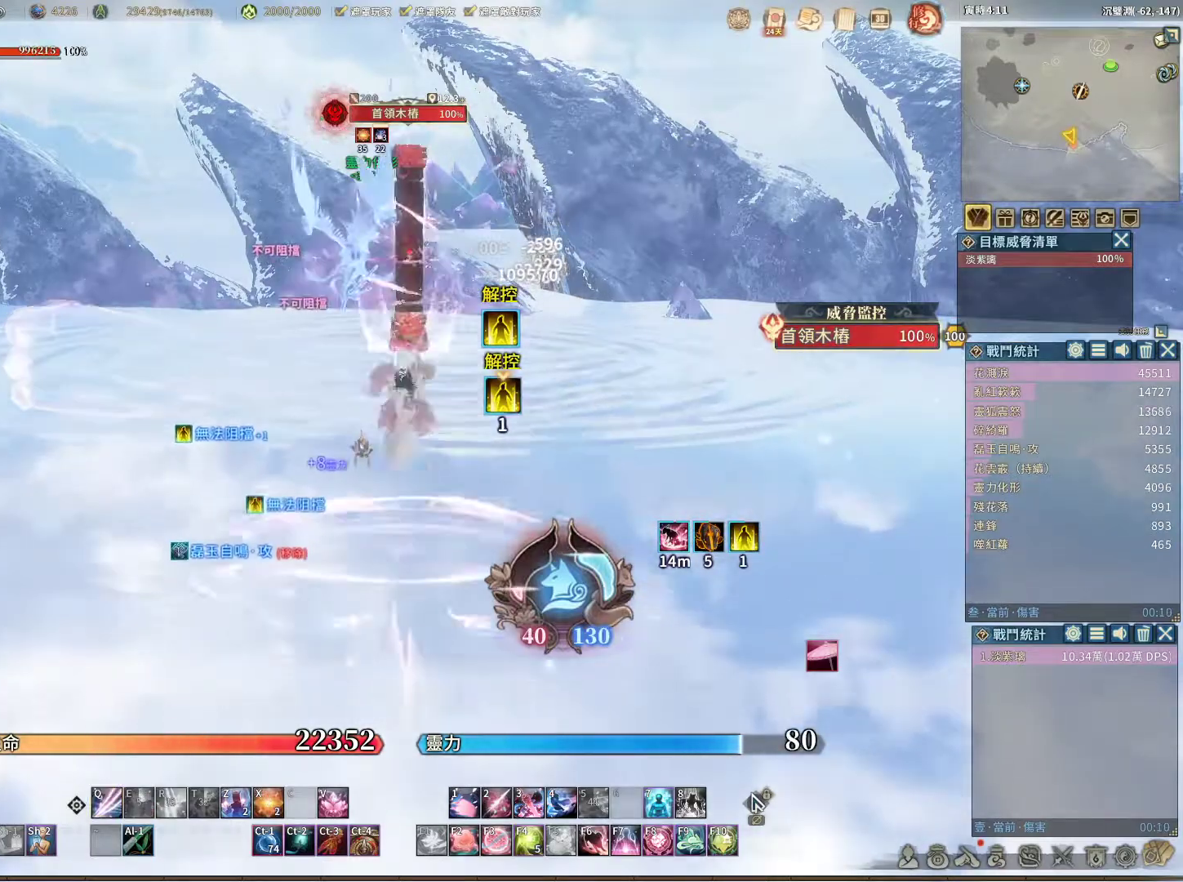
{"keys": ["q"], "mouse": ["right"], "events": [[67, "z", "down"], [100, "z", "up"], [200, "q", "down"]]}
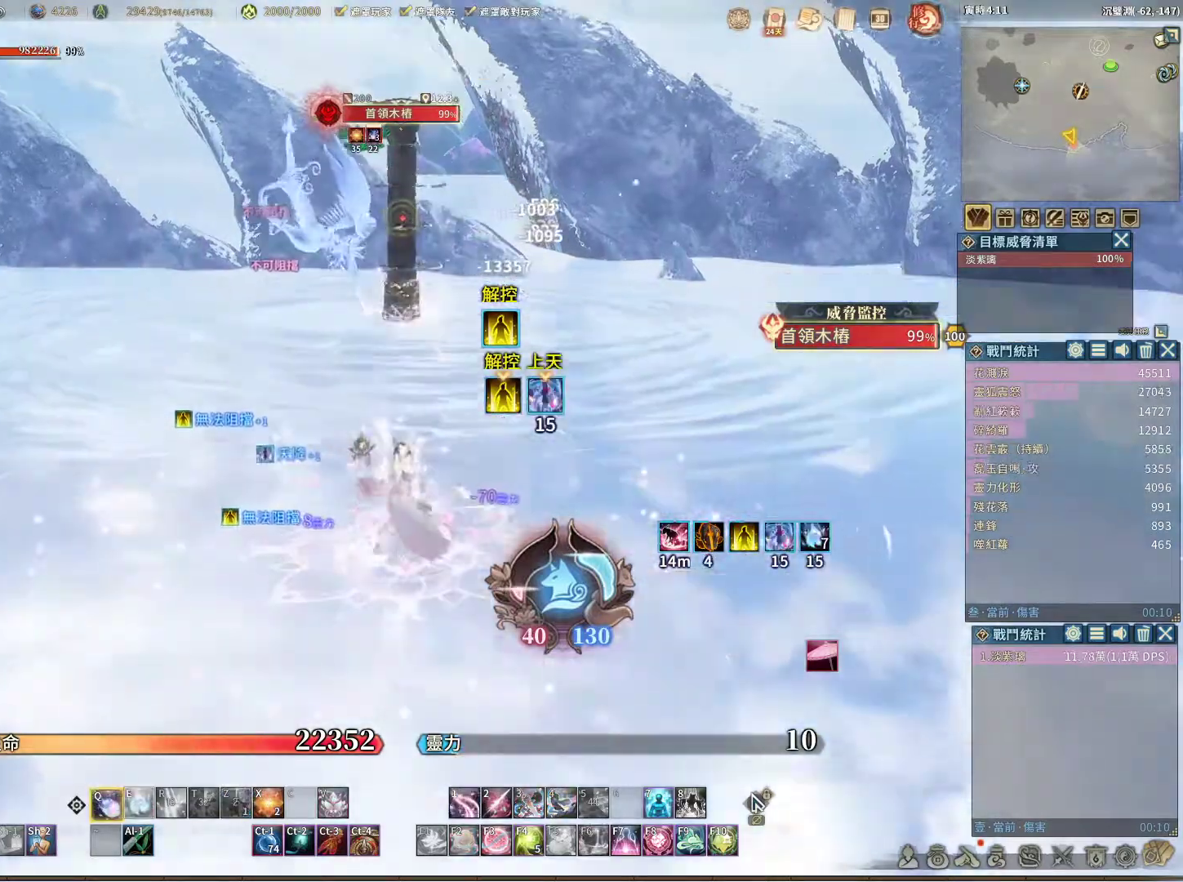
{"keys": ["q"], "mouse": ["right"], "events": []}
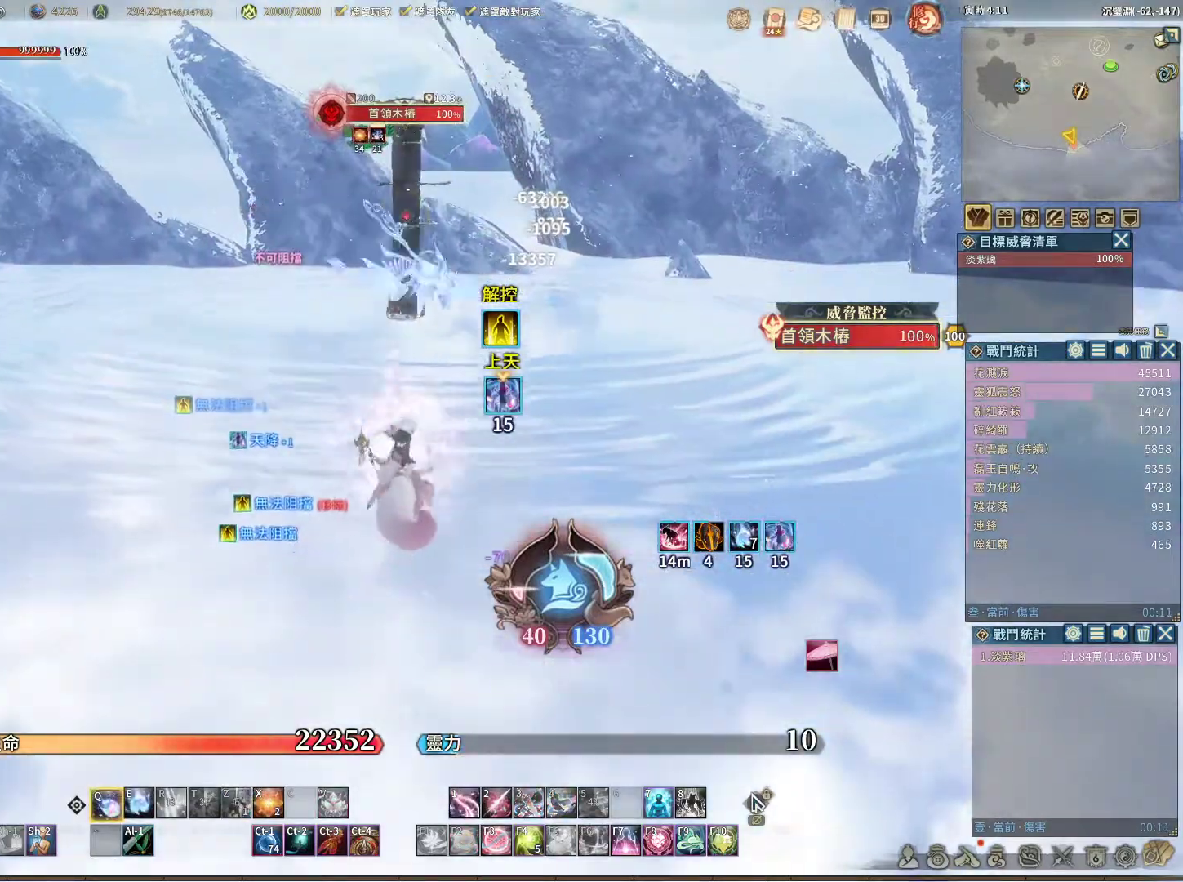
{"keys": ["q"], "mouse": ["right"], "events": []}
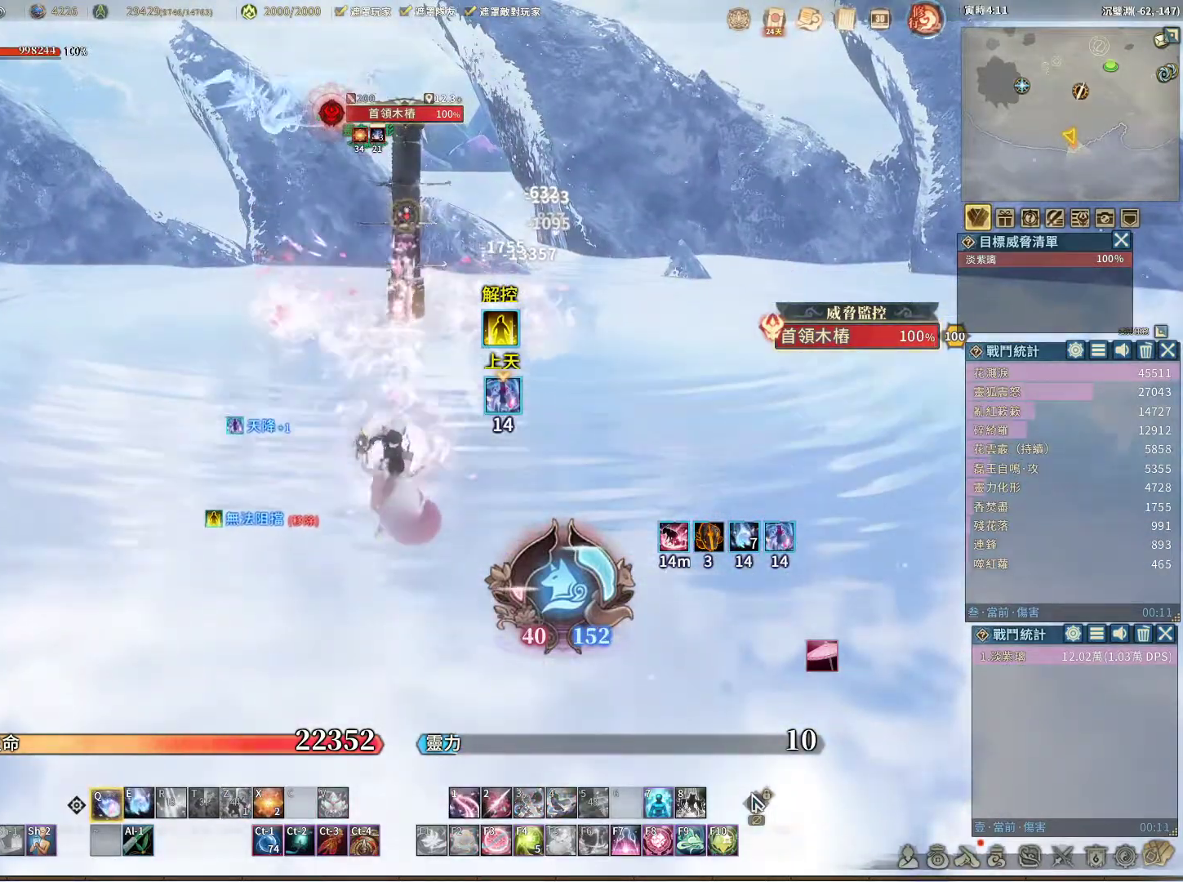
{"keys": ["q"], "mouse": ["right"], "events": [[67, "e", "down"], [117, "e", "up"]]}
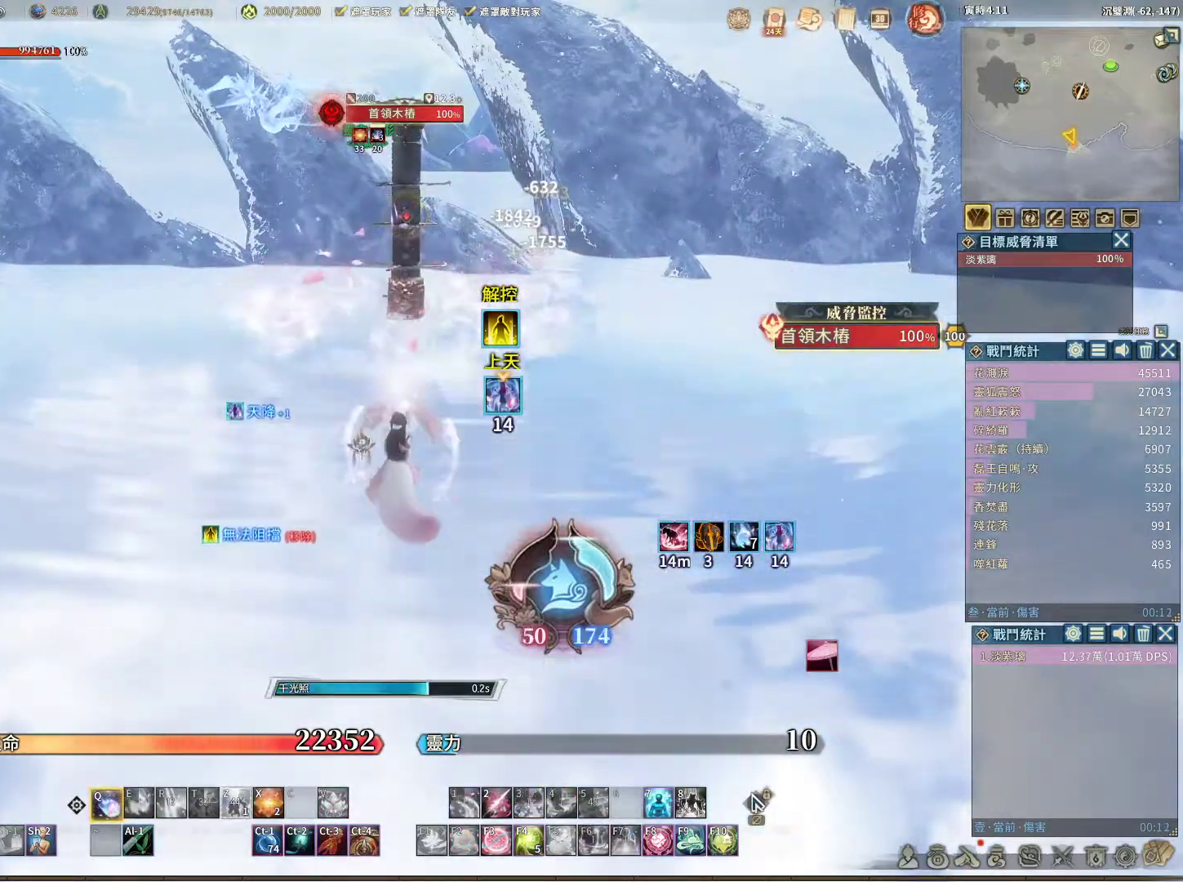
{"keys": ["q"], "mouse": [], "events": [[317, "mouse_right", "up"]]}
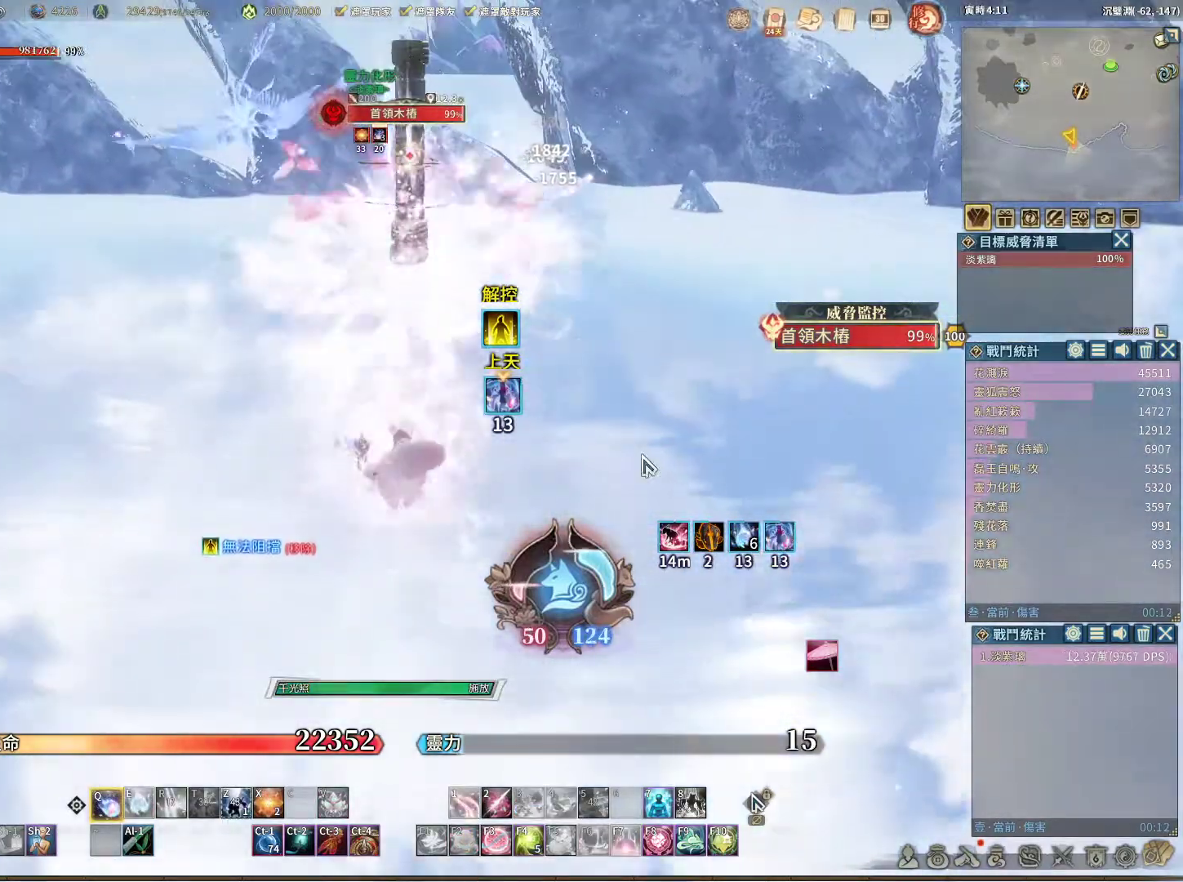
{"keys": ["q"], "mouse": [], "events": []}
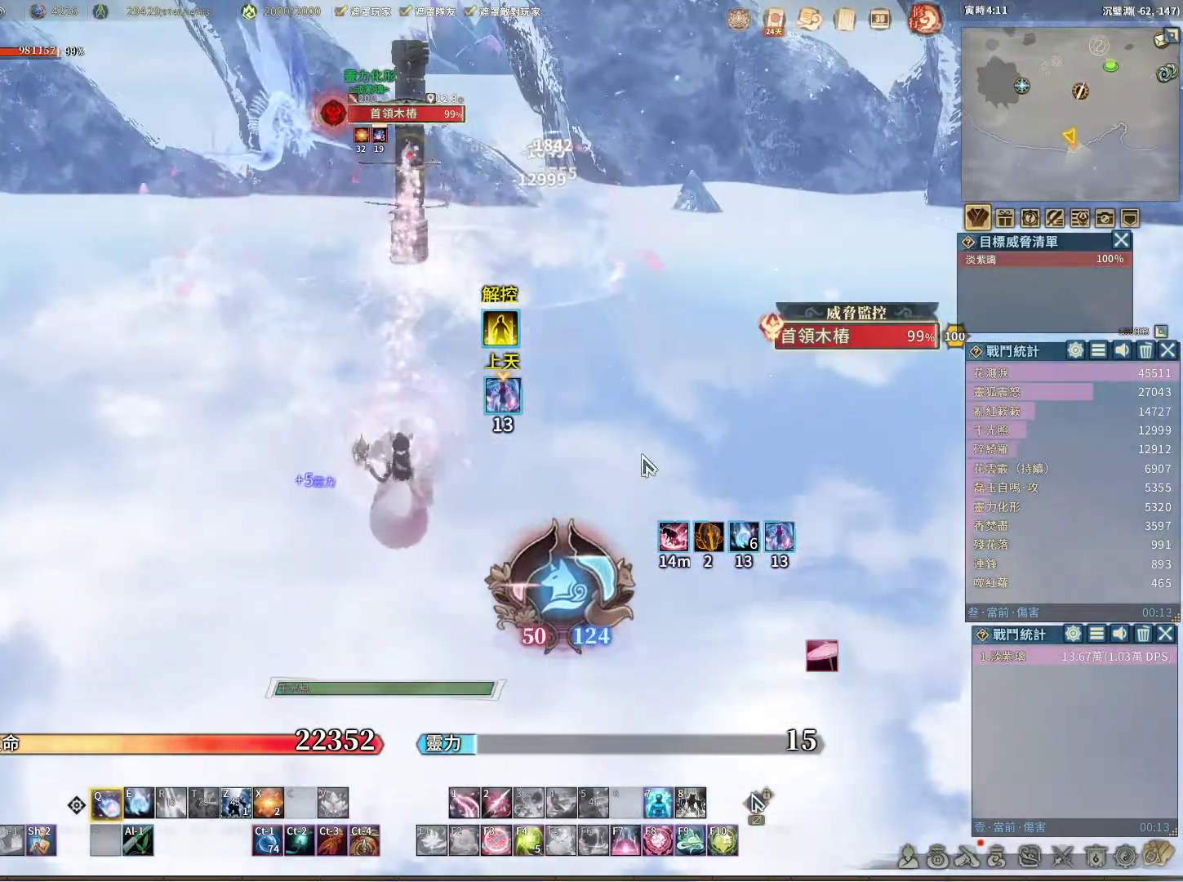
{"keys": ["q"], "mouse": [], "events": [[350, "e", "down"], [433, "e", "up"]]}
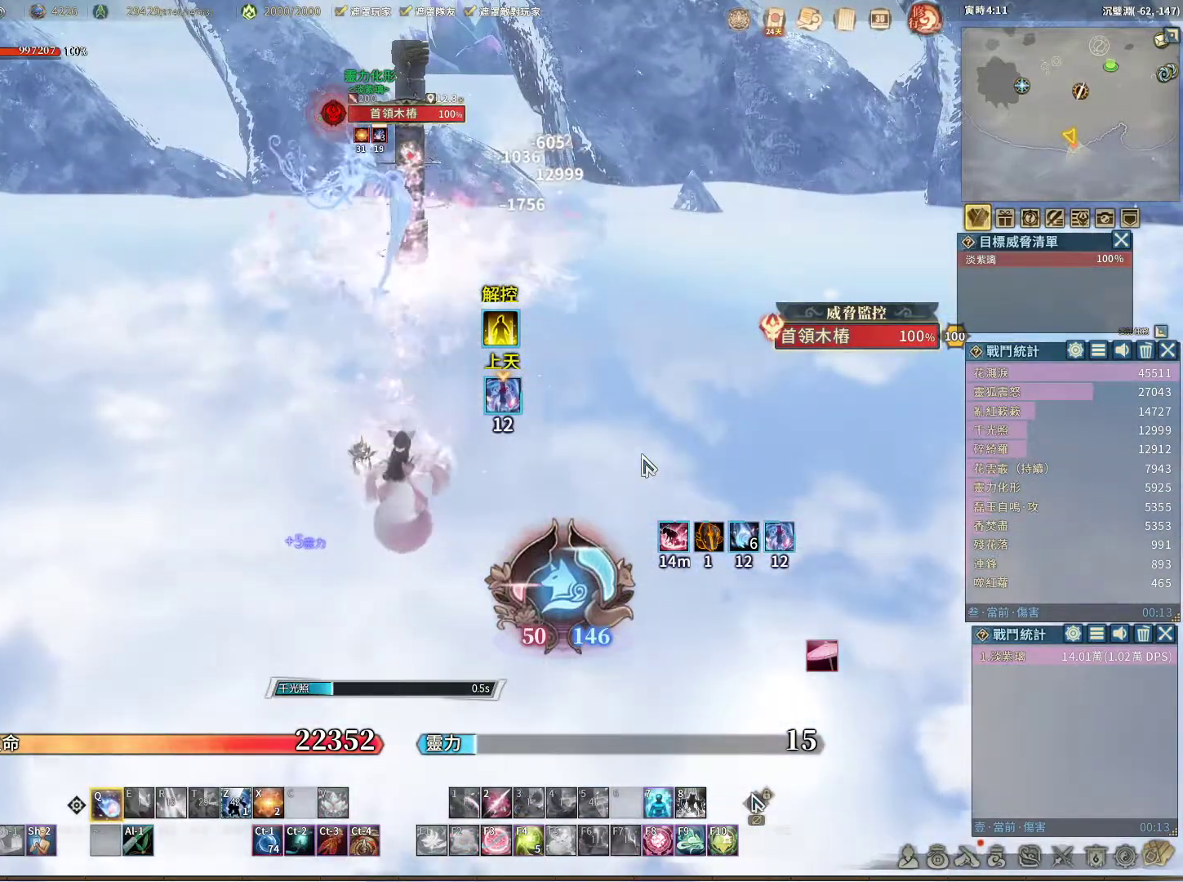
{"keys": ["q"], "mouse": [], "events": []}
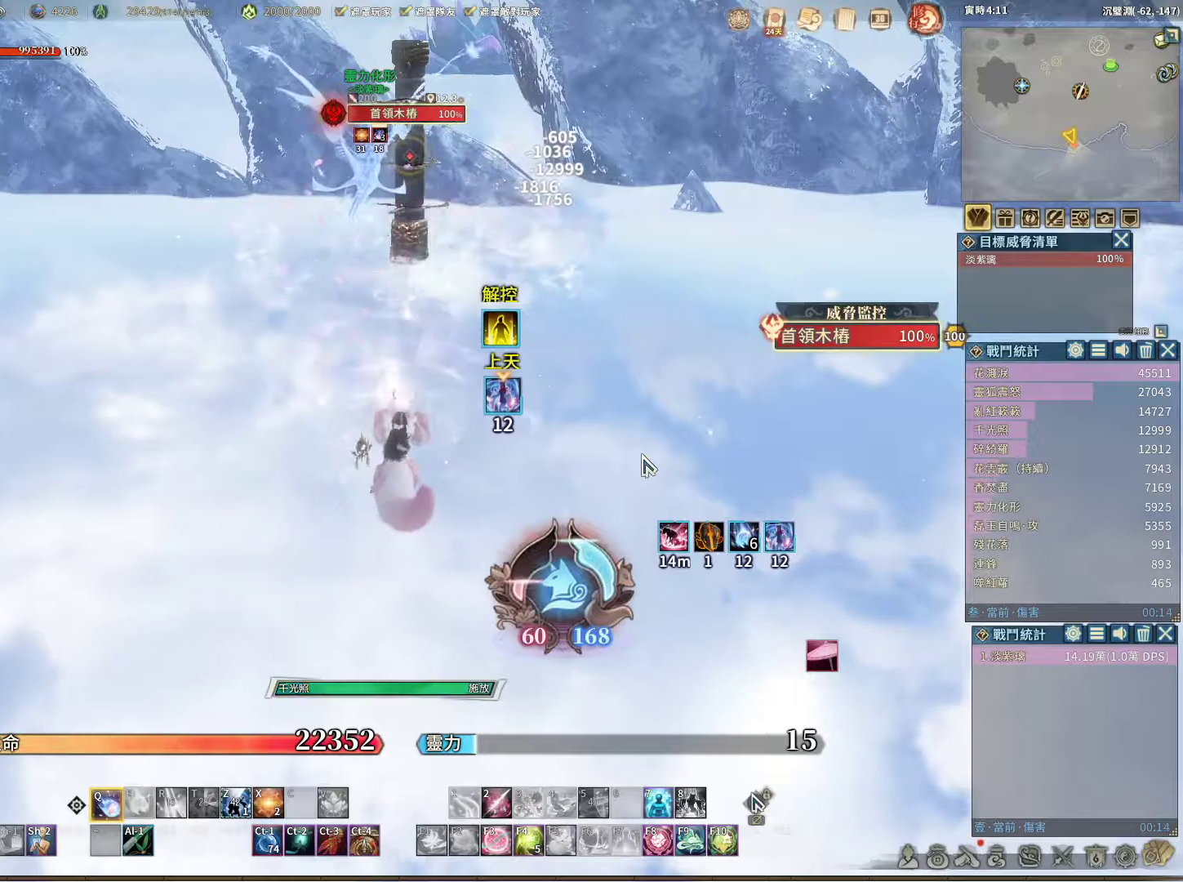
{"keys": ["q"], "mouse": [], "events": []}
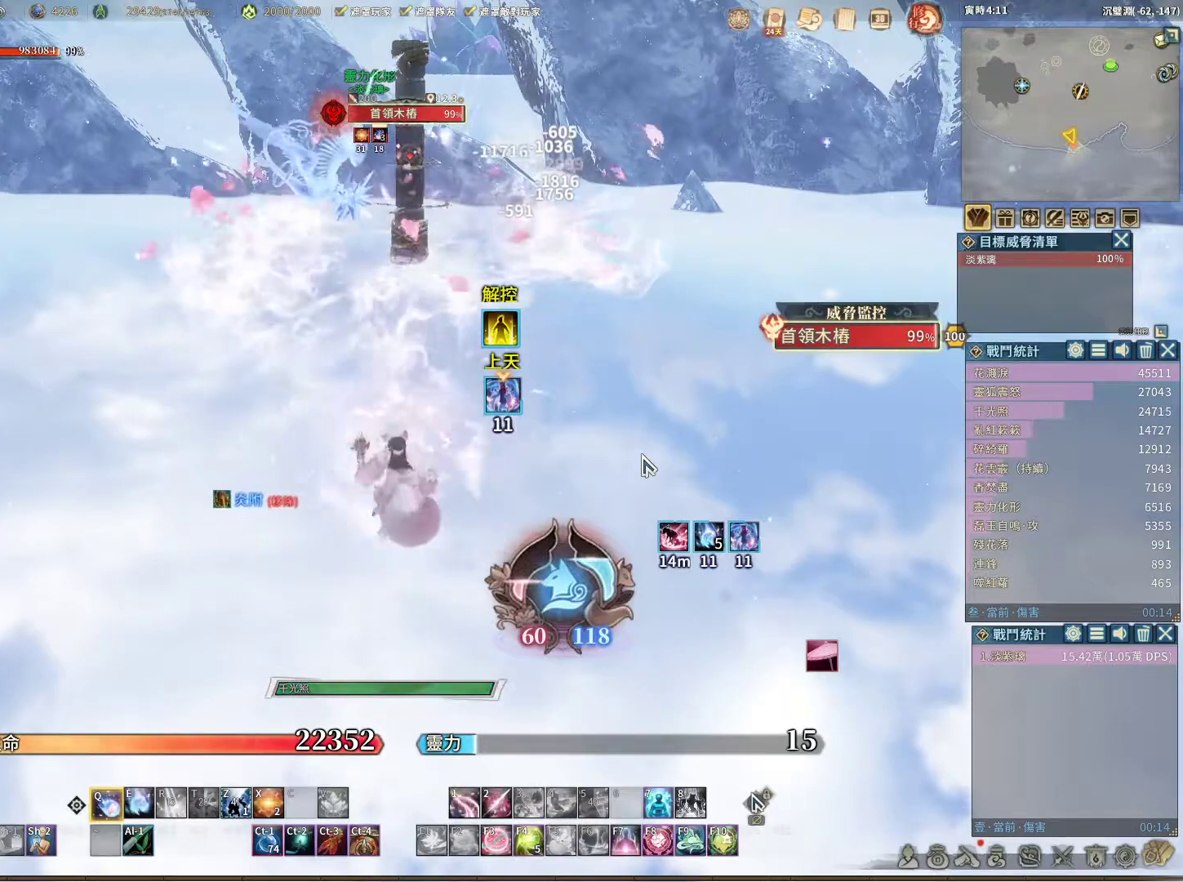
{"keys": ["q"], "mouse": [], "events": []}
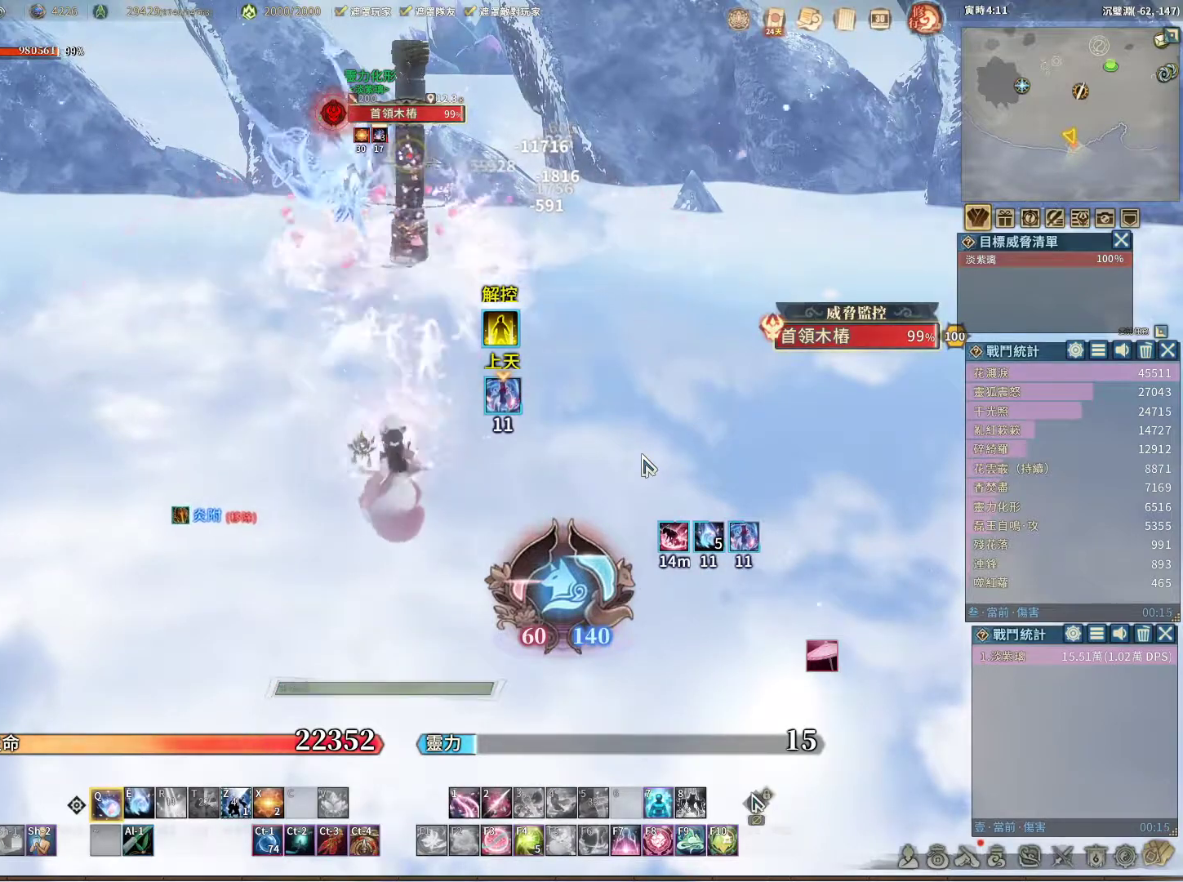
{"keys": ["q"], "mouse": [], "events": [[83, "e", "down"], [117, "e", "up"]]}
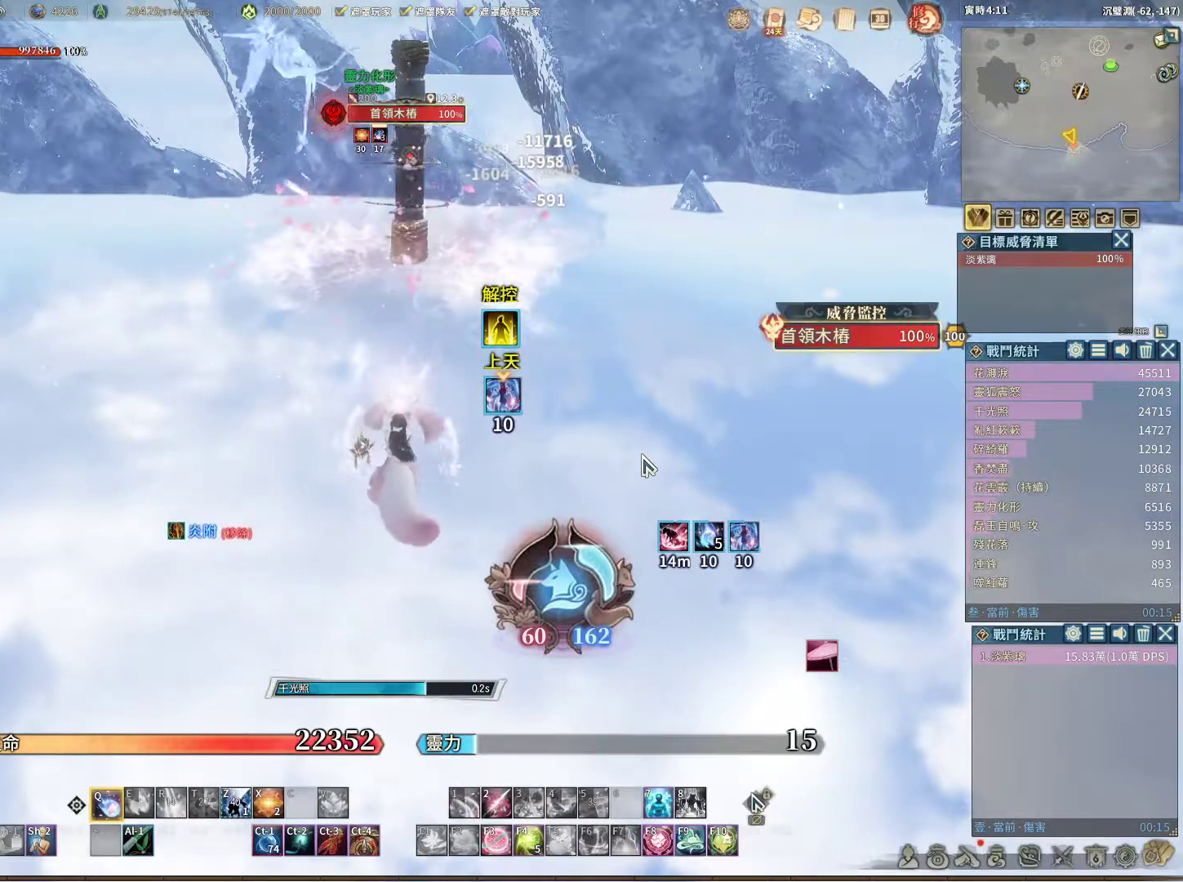
{"keys": ["q"], "mouse": [], "events": []}
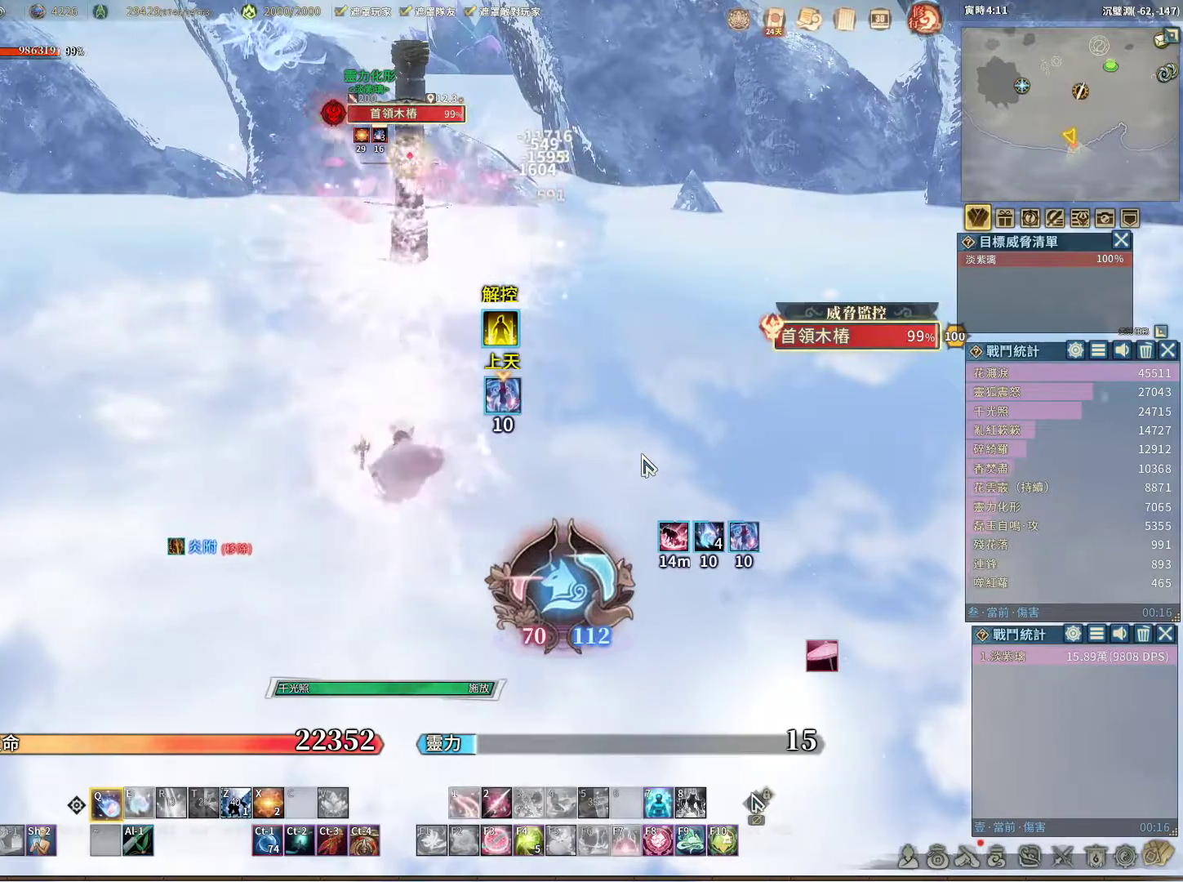
{"keys": ["q"], "mouse": [], "events": []}
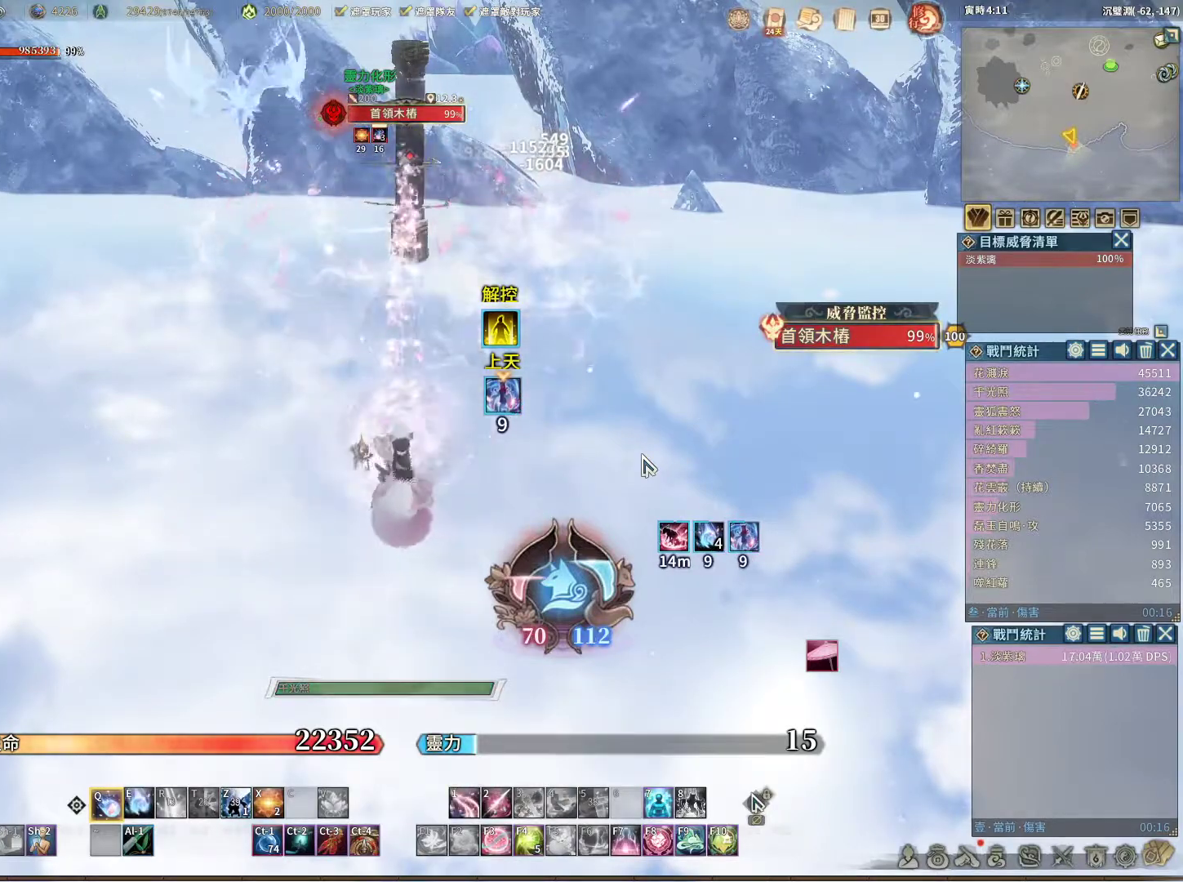
{"keys": ["q"], "mouse": [], "events": [[317, "e", "down"], [400, "e", "up"]]}
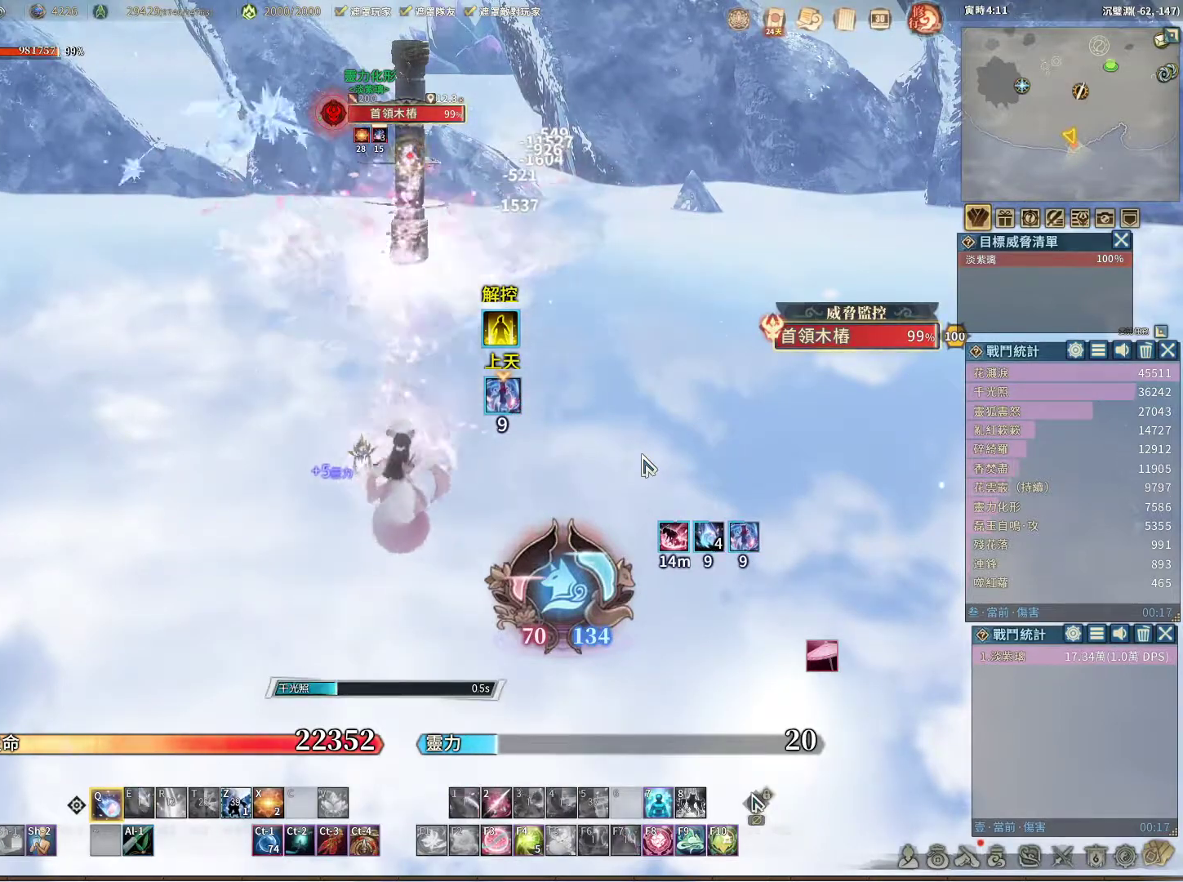
{"keys": ["q"], "mouse": [], "events": []}